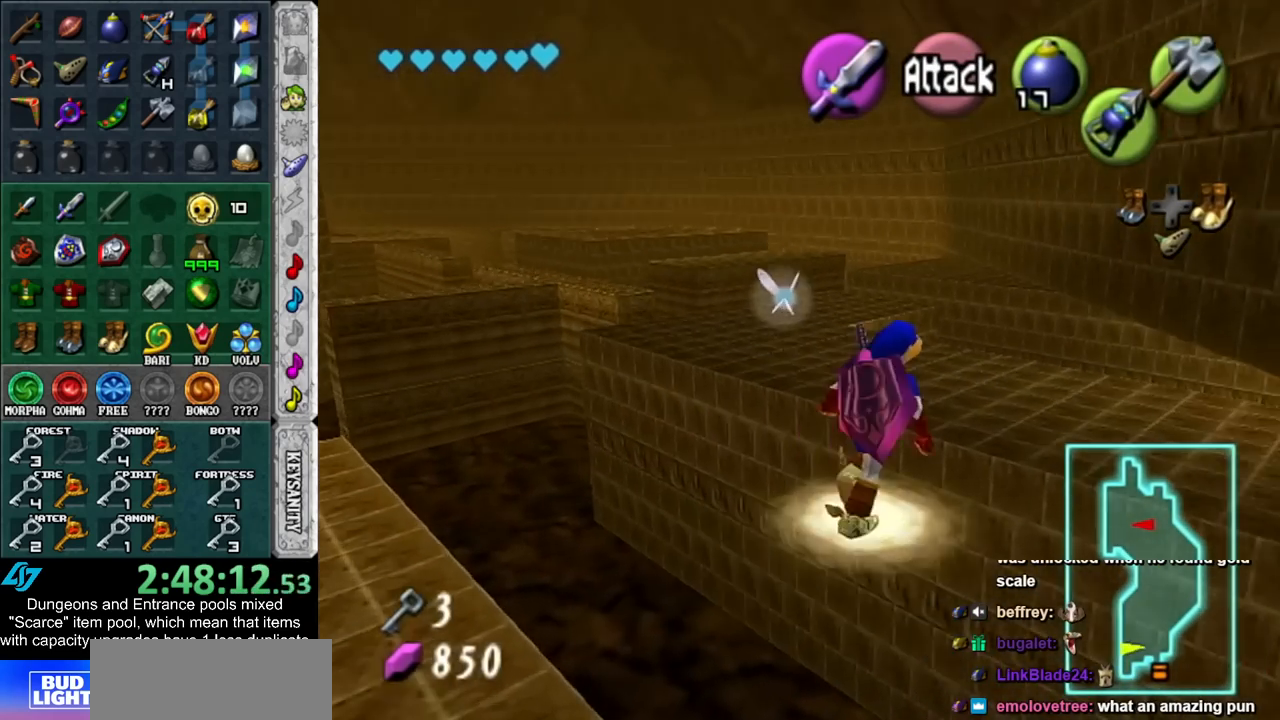
Gameplay with a controller (Nintendo layout); each line is a JSON object with the inputs held at the frame after it. "events" lists button and stick changes between this image and that frame as [ms after this image, input, new state], when the widget could be followed in between. Not read: L3 R3.
{"buttons": [], "left_stick": "up-left", "right_stick": "center", "events": [[100, "left_stick", "up"], [350, "left_stick", "up-left"]]}
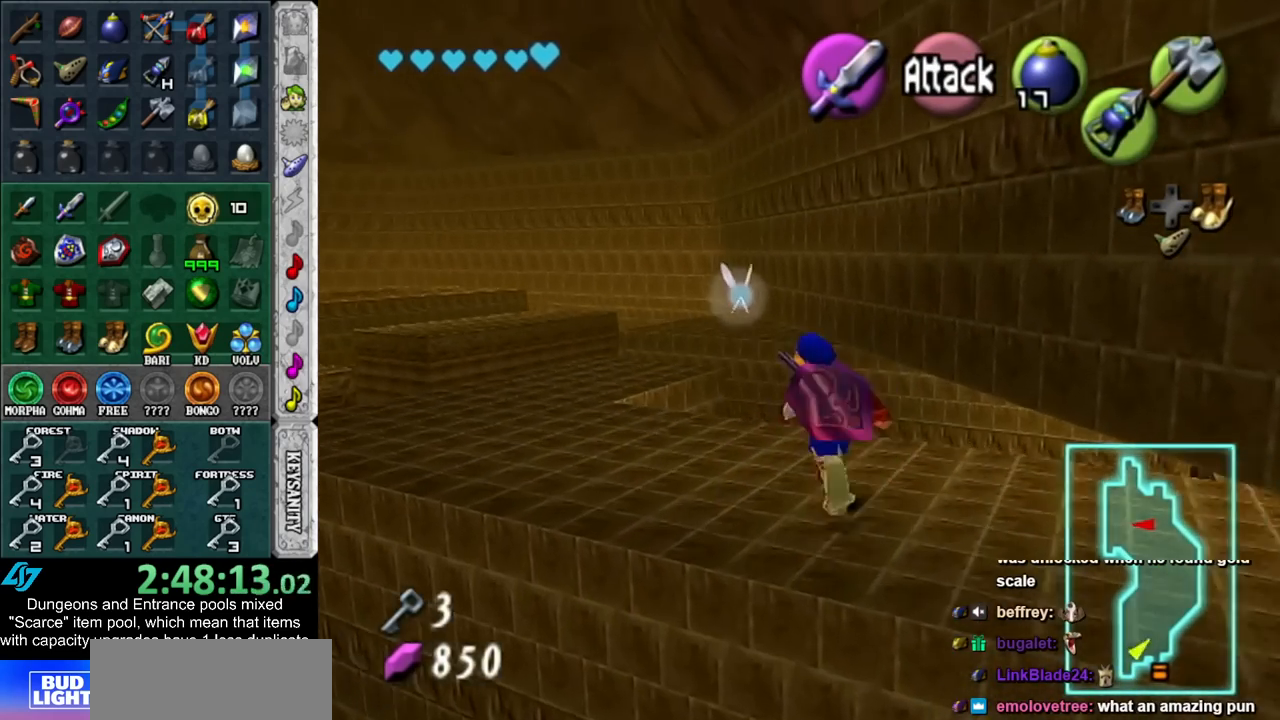
{"buttons": [], "left_stick": "up-right", "right_stick": "center", "events": [[233, "left_stick", "up-right"]]}
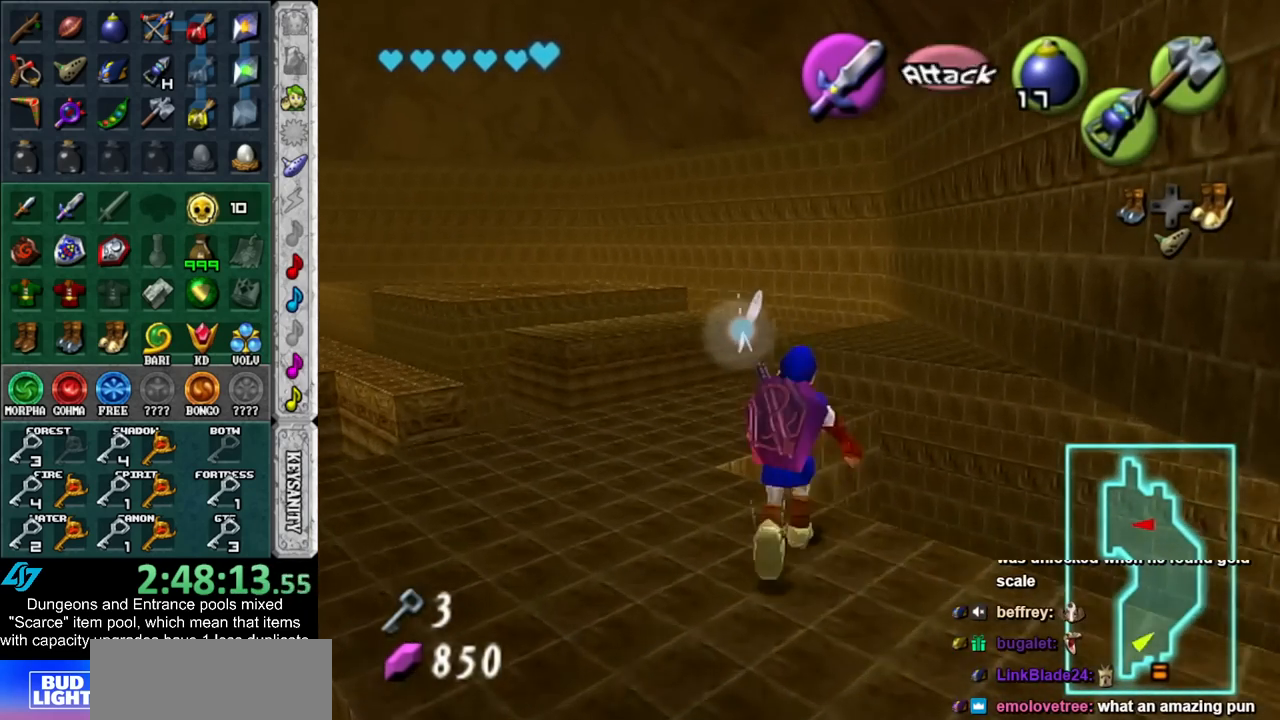
{"buttons": [], "left_stick": "up-right", "right_stick": "center", "events": []}
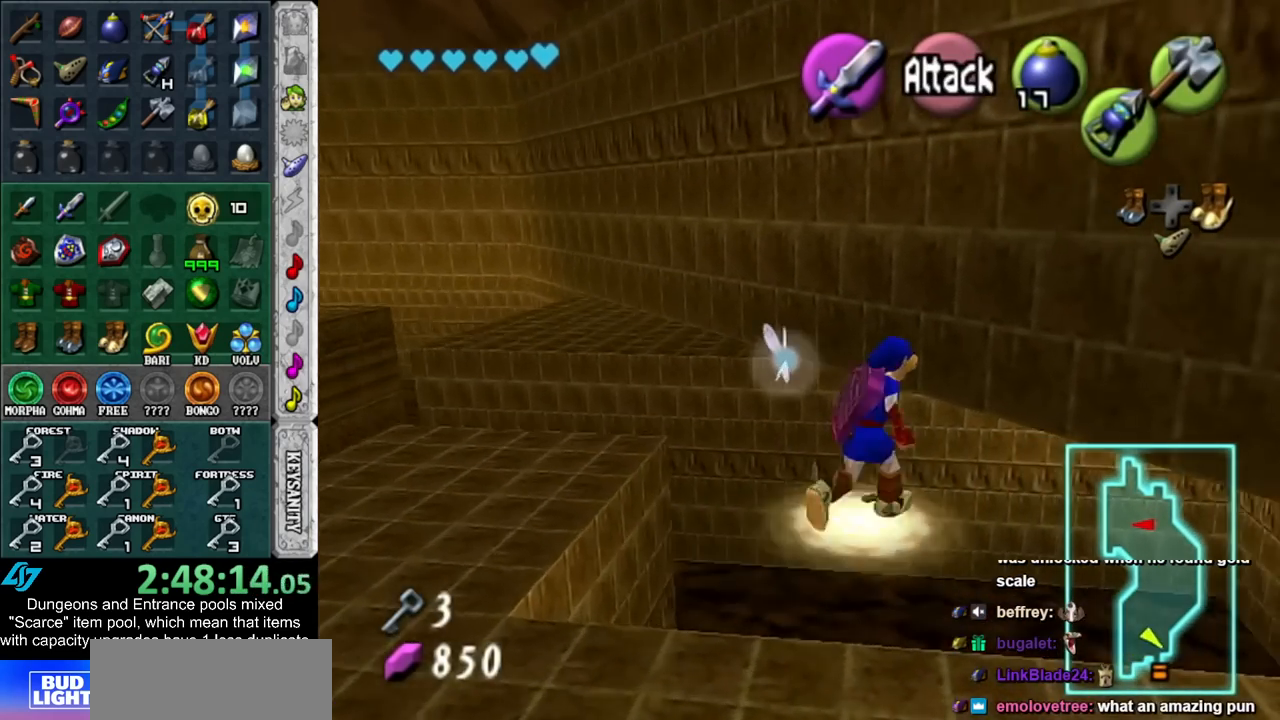
{"buttons": [], "left_stick": "up-right", "right_stick": "center", "events": [[17, "DPAD_RIGHT", "down"], [167, "DPAD_RIGHT", "up"]]}
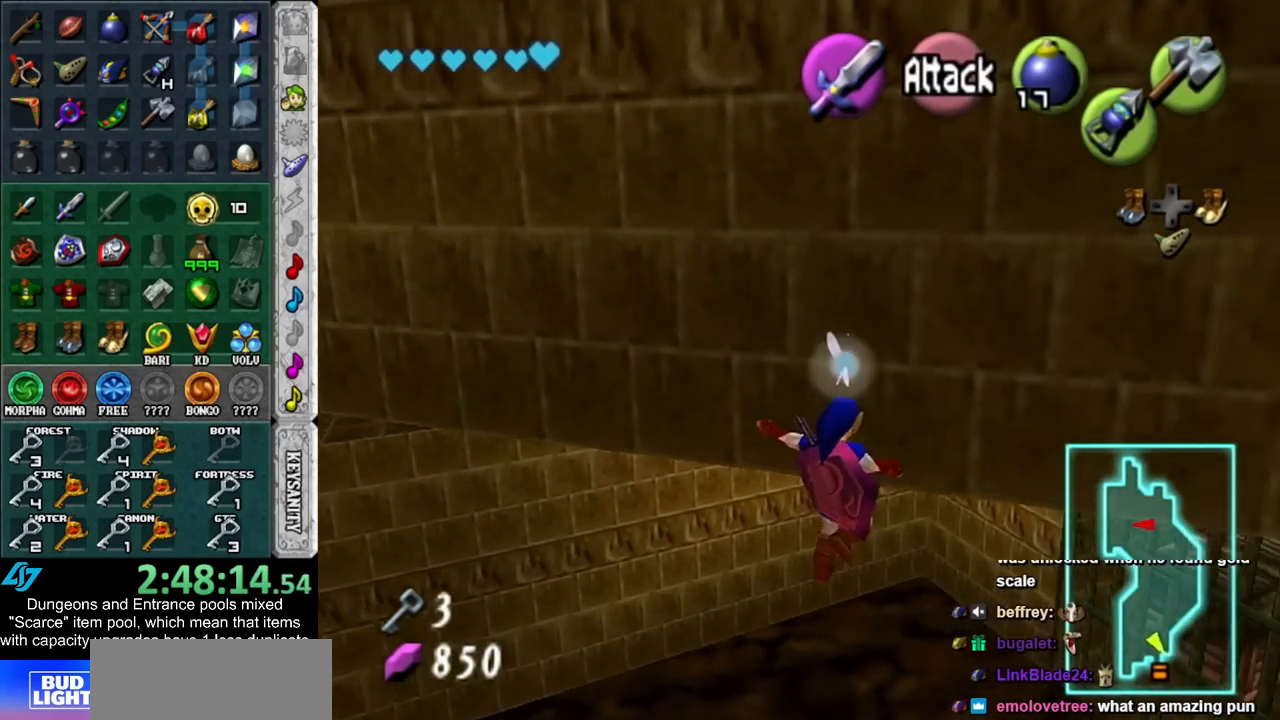
{"buttons": [], "left_stick": "center", "right_stick": "center", "events": [[200, "left_stick", "center"]]}
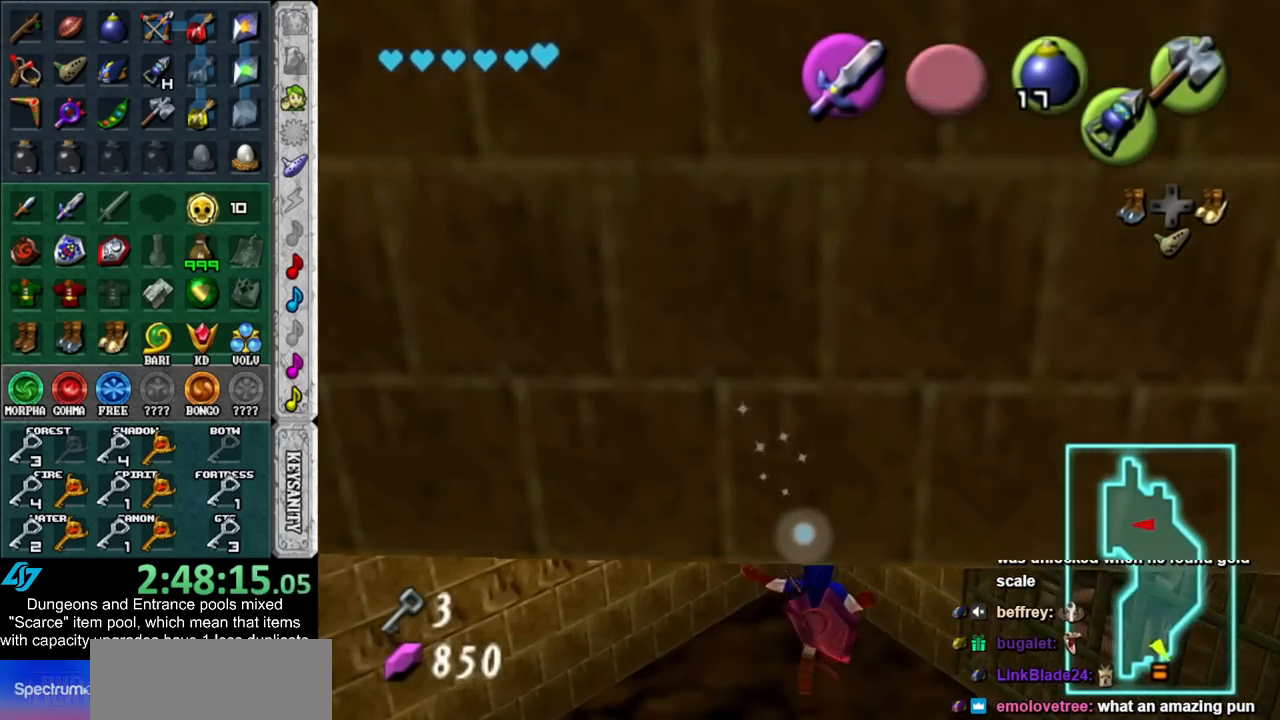
{"buttons": [], "left_stick": "right", "right_stick": "center", "events": [[17, "left_stick", "down-right"], [450, "left_stick", "right"]]}
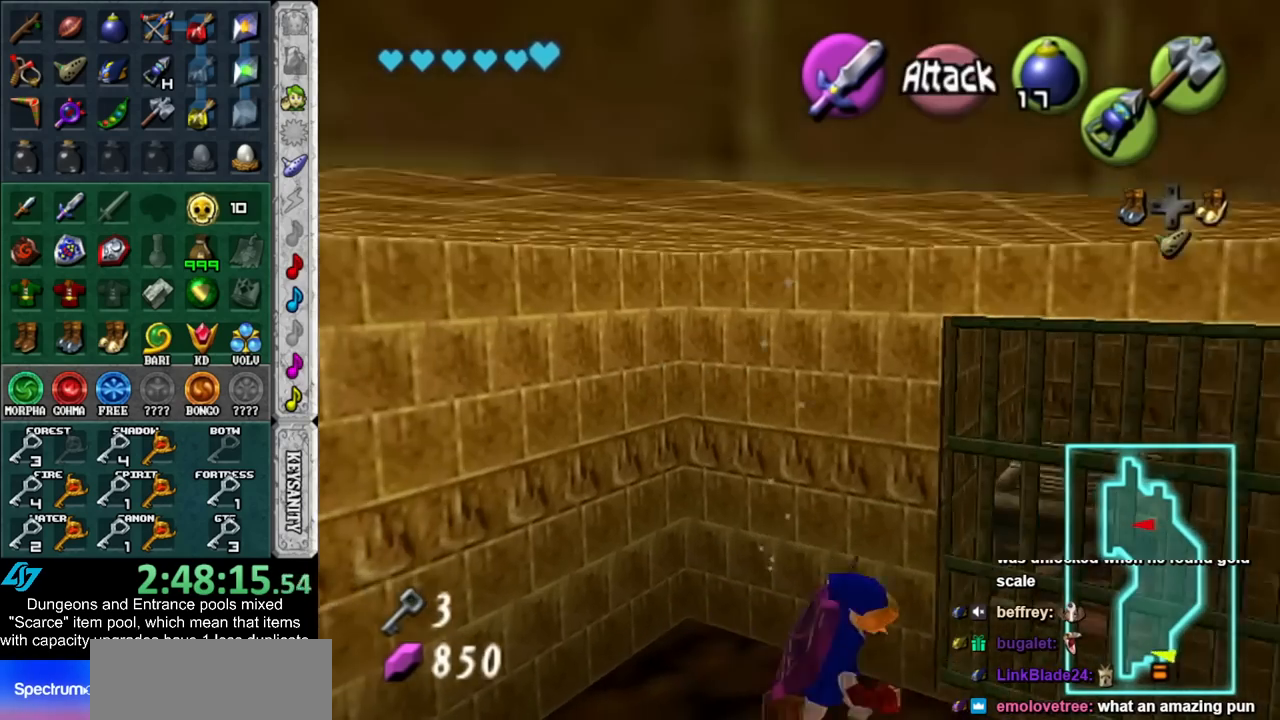
{"buttons": [], "left_stick": "up", "right_stick": "center", "events": [[117, "left_stick", "up-right"], [483, "left_stick", "up"]]}
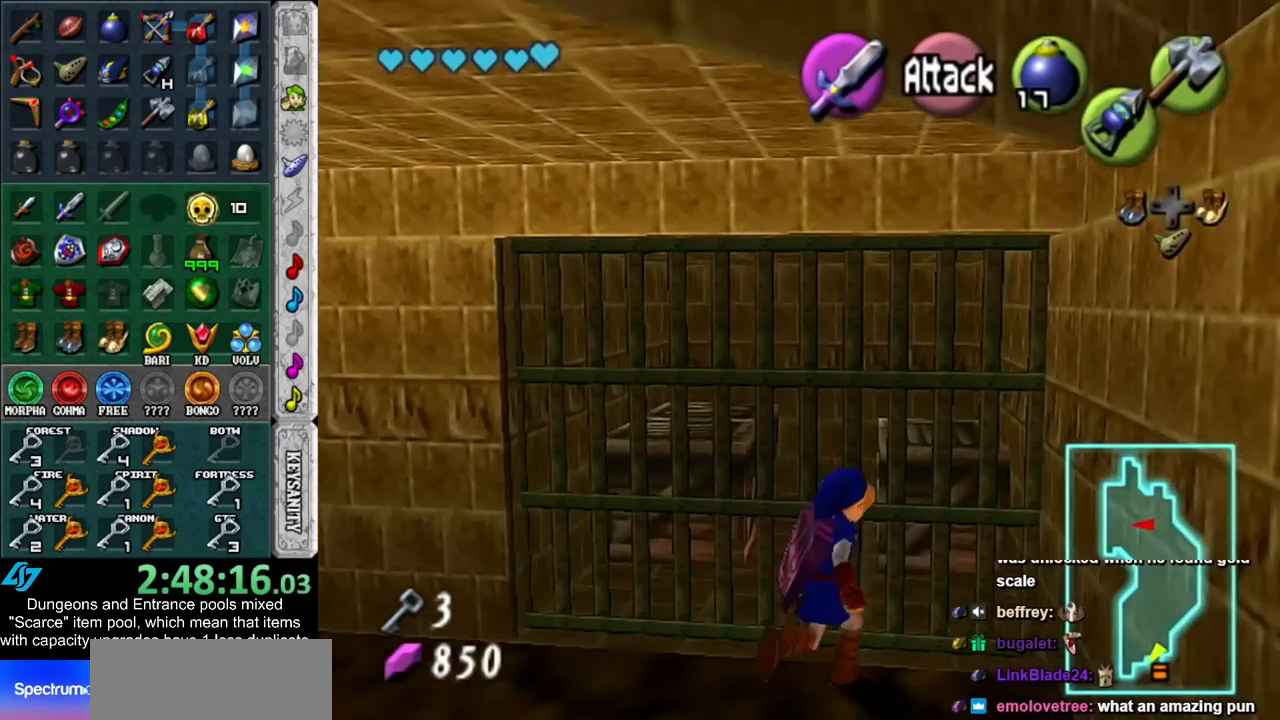
{"buttons": ["B", "L1"], "left_stick": "center", "right_stick": "center", "events": [[200, "L1", "down"], [233, "left_stick", "center"], [417, "B", "down"]]}
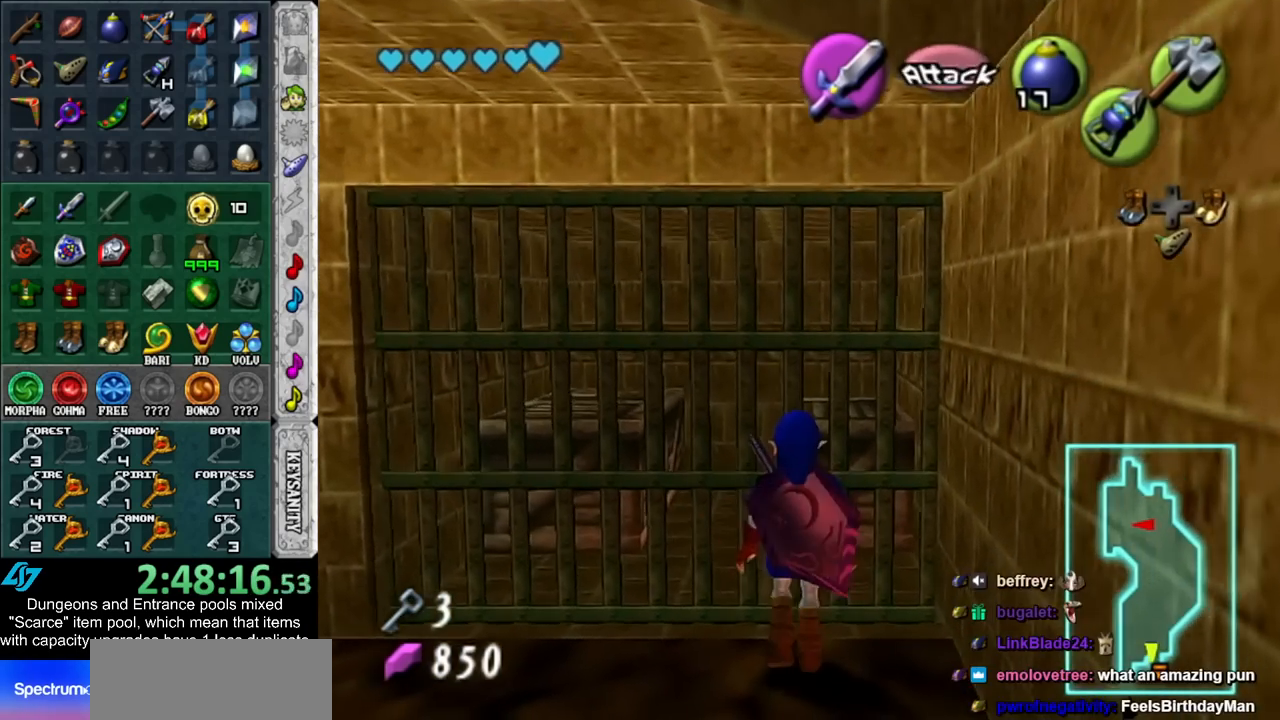
{"buttons": ["L1"], "left_stick": "up", "right_stick": "center", "events": [[17, "B", "up"], [83, "A", "down"], [133, "A", "up"], [167, "left_stick", "up"], [233, "A", "down"], [300, "A", "up"], [383, "A", "down"], [483, "A", "up"]]}
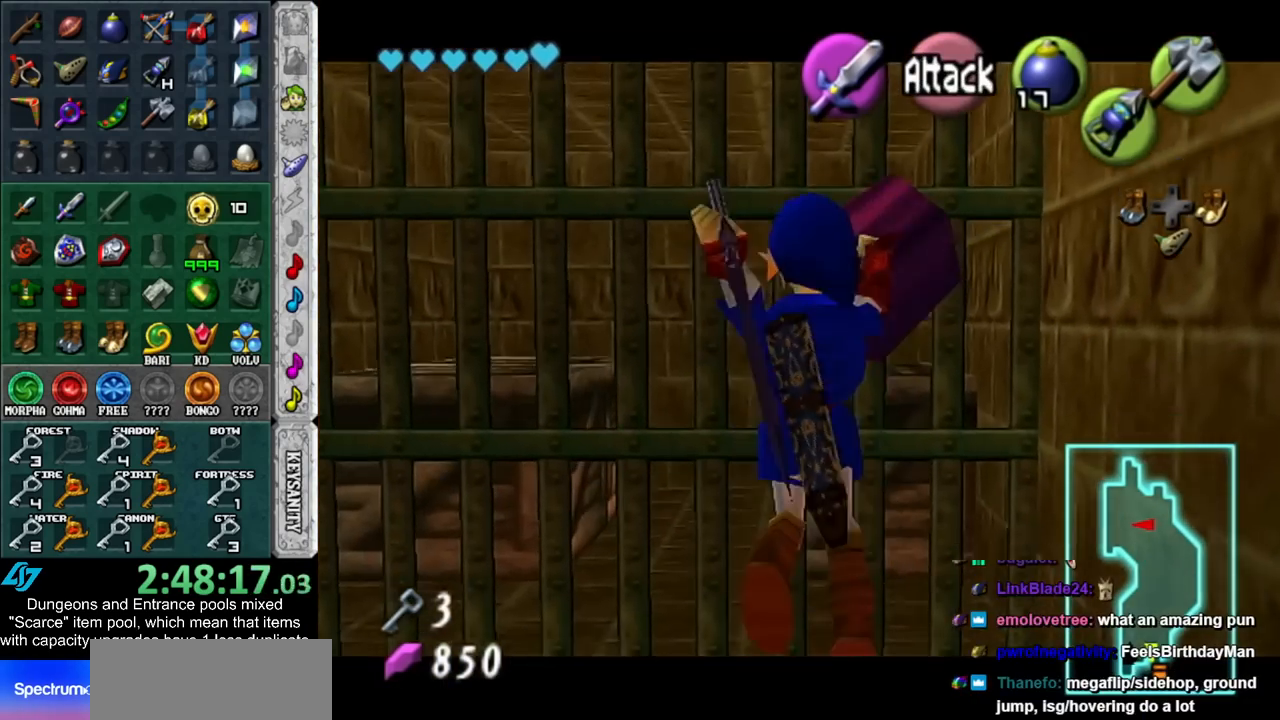
{"buttons": [], "left_stick": "up", "right_stick": "center", "events": [[50, "A", "down"], [117, "A", "up"], [167, "A", "down"], [267, "A", "up"], [300, "L1", "up"]]}
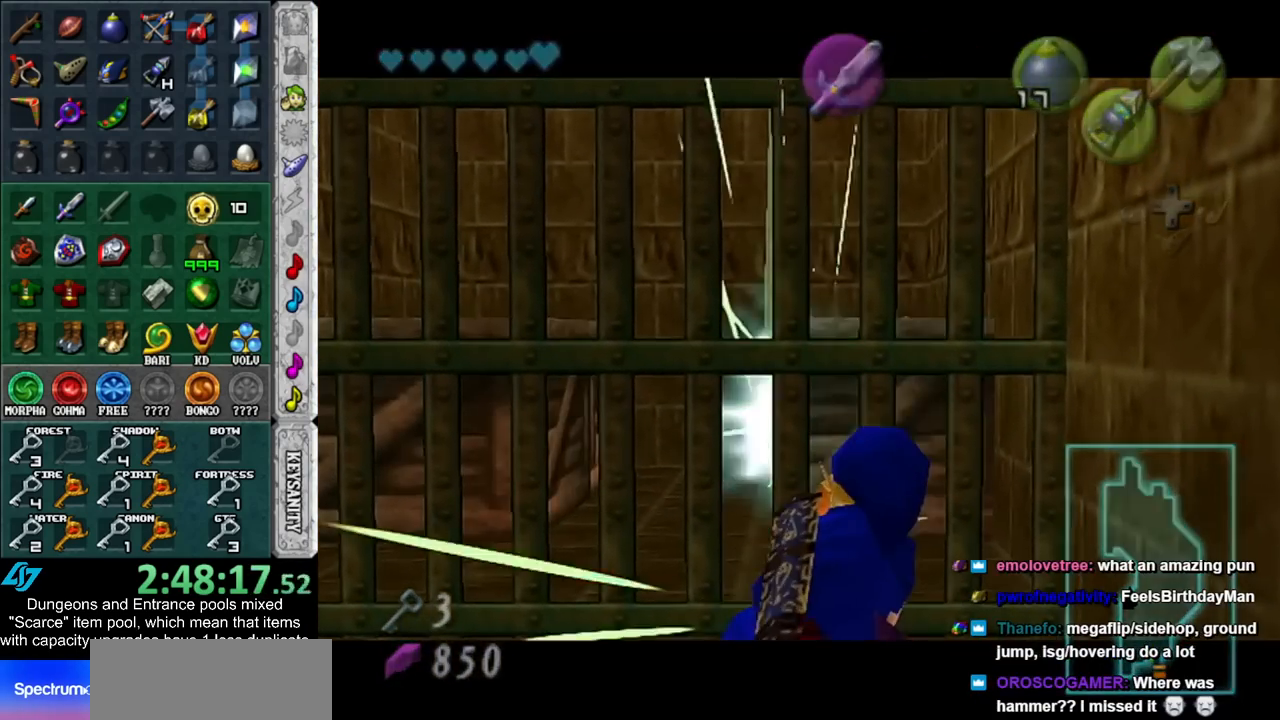
{"buttons": [], "left_stick": "center", "right_stick": "center", "events": [[300, "left_stick", "center"]]}
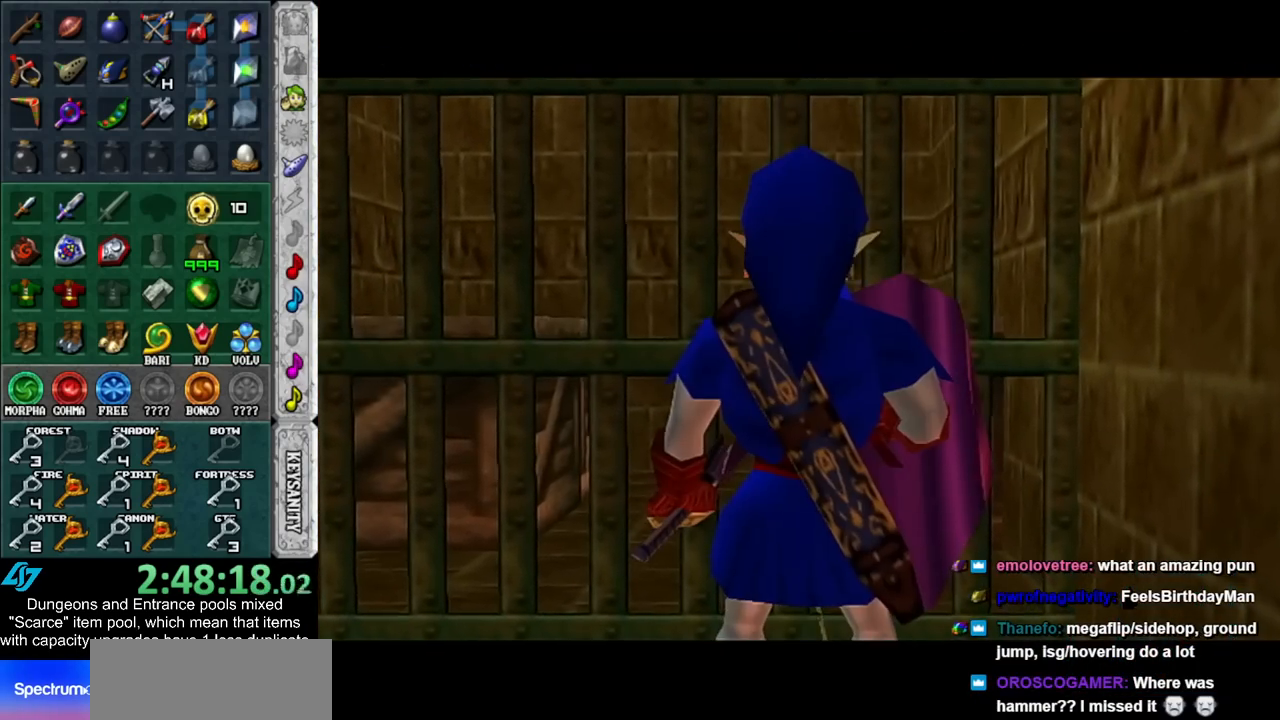
{"buttons": [], "left_stick": "up", "right_stick": "center", "events": [[100, "left_stick", "up"]]}
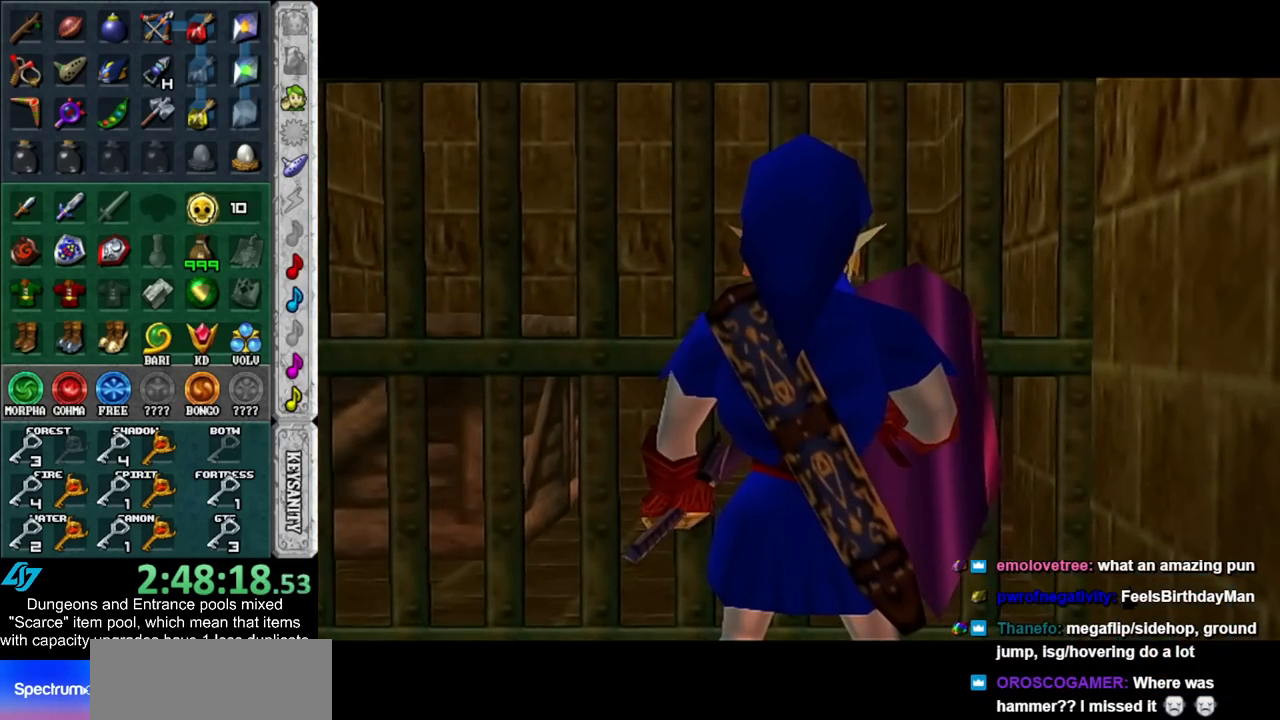
{"buttons": [], "left_stick": "up", "right_stick": "center", "events": []}
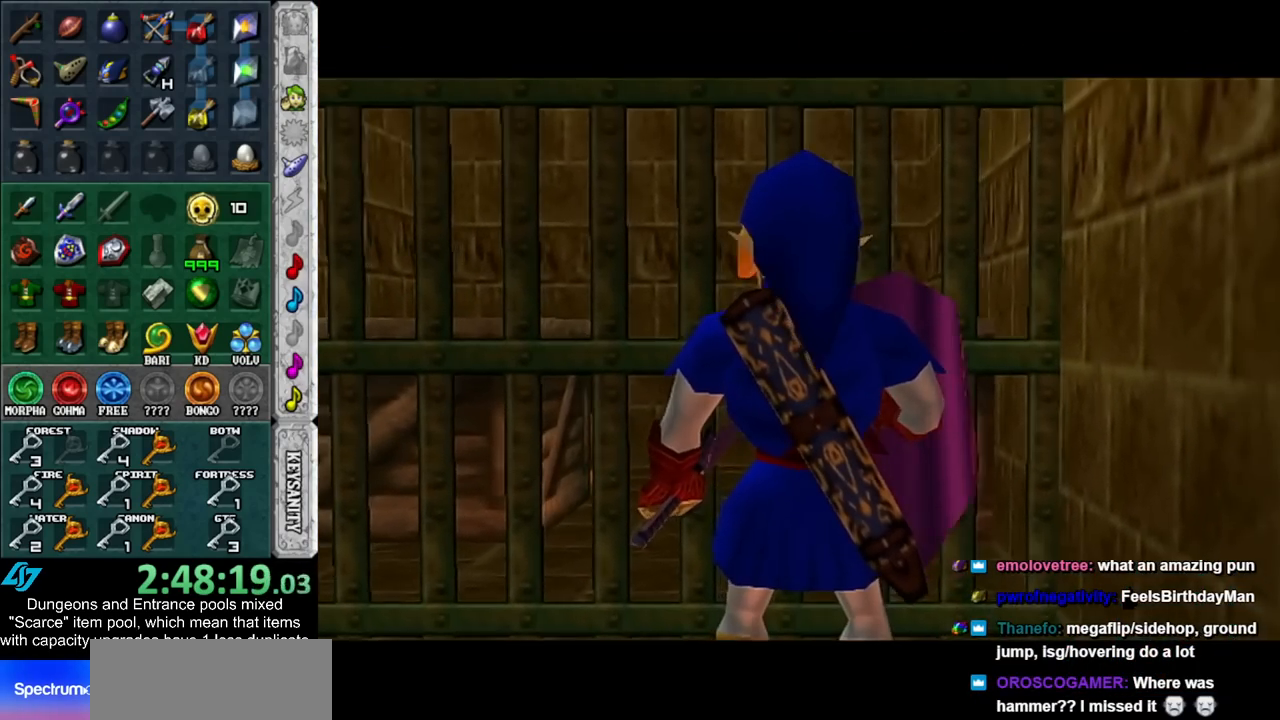
{"buttons": [], "left_stick": "up", "right_stick": "center", "events": []}
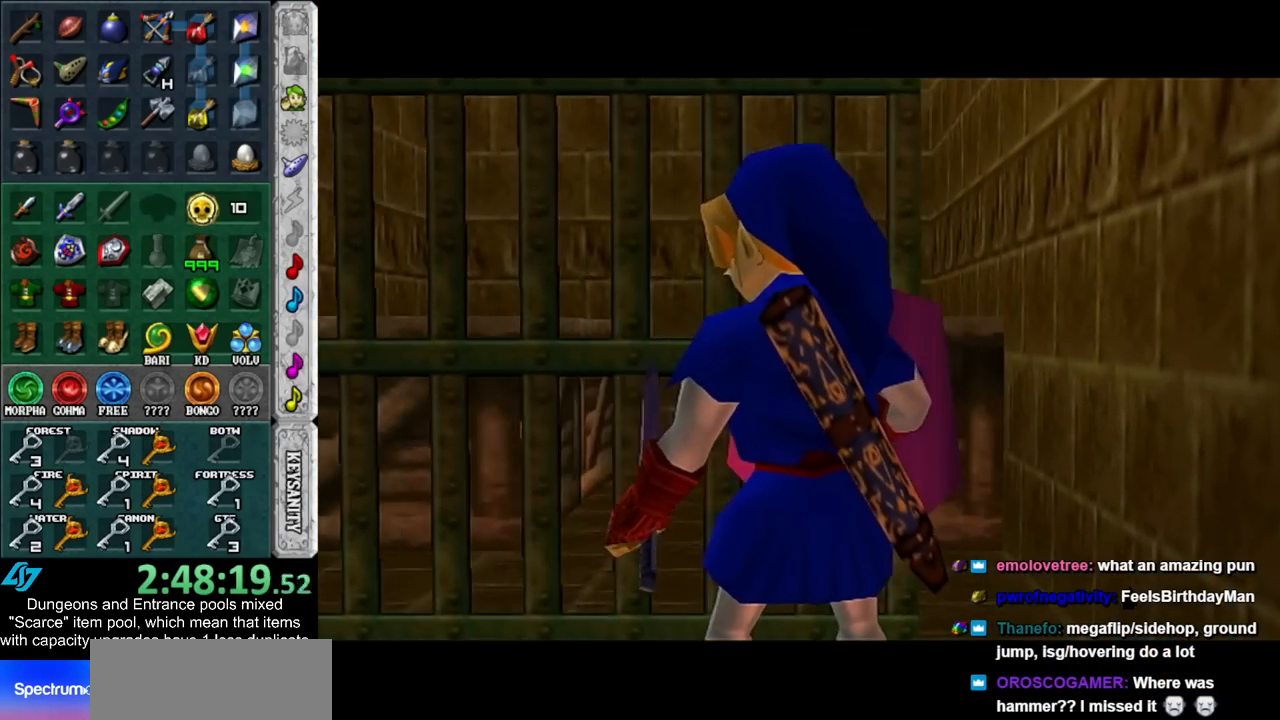
{"buttons": [], "left_stick": "up", "right_stick": "center", "events": []}
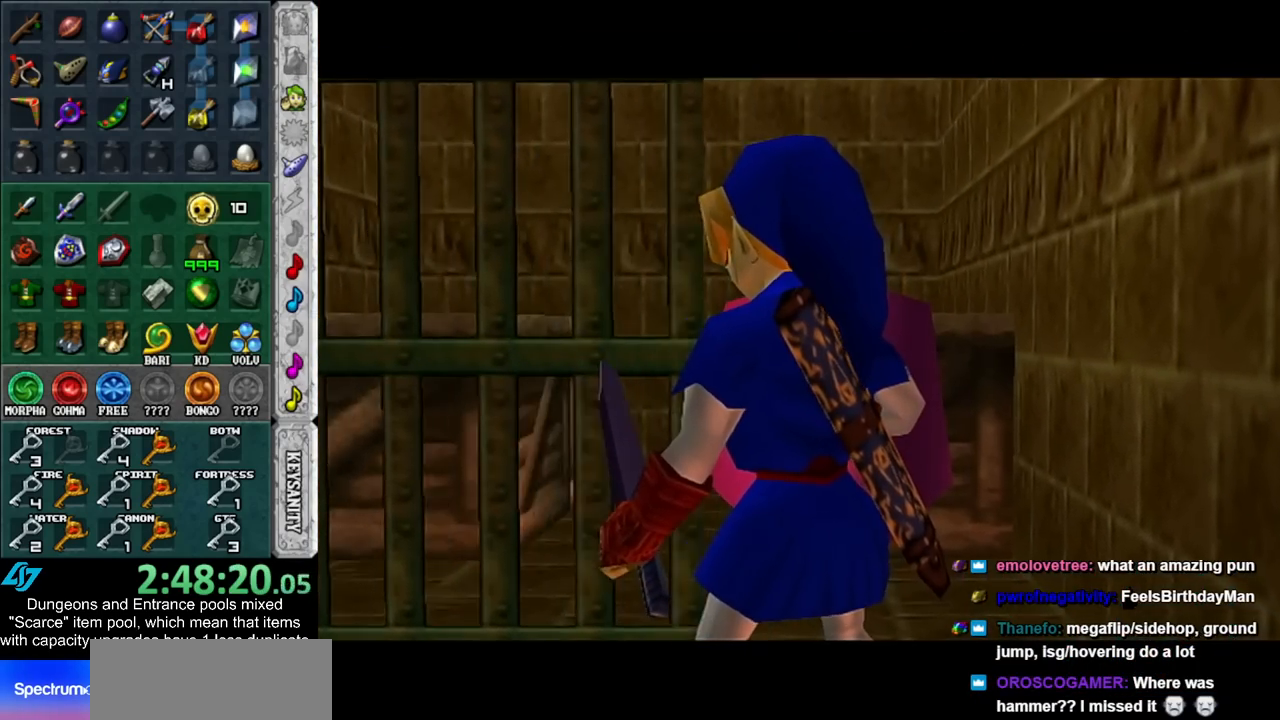
{"buttons": [], "left_stick": "up", "right_stick": "center", "events": []}
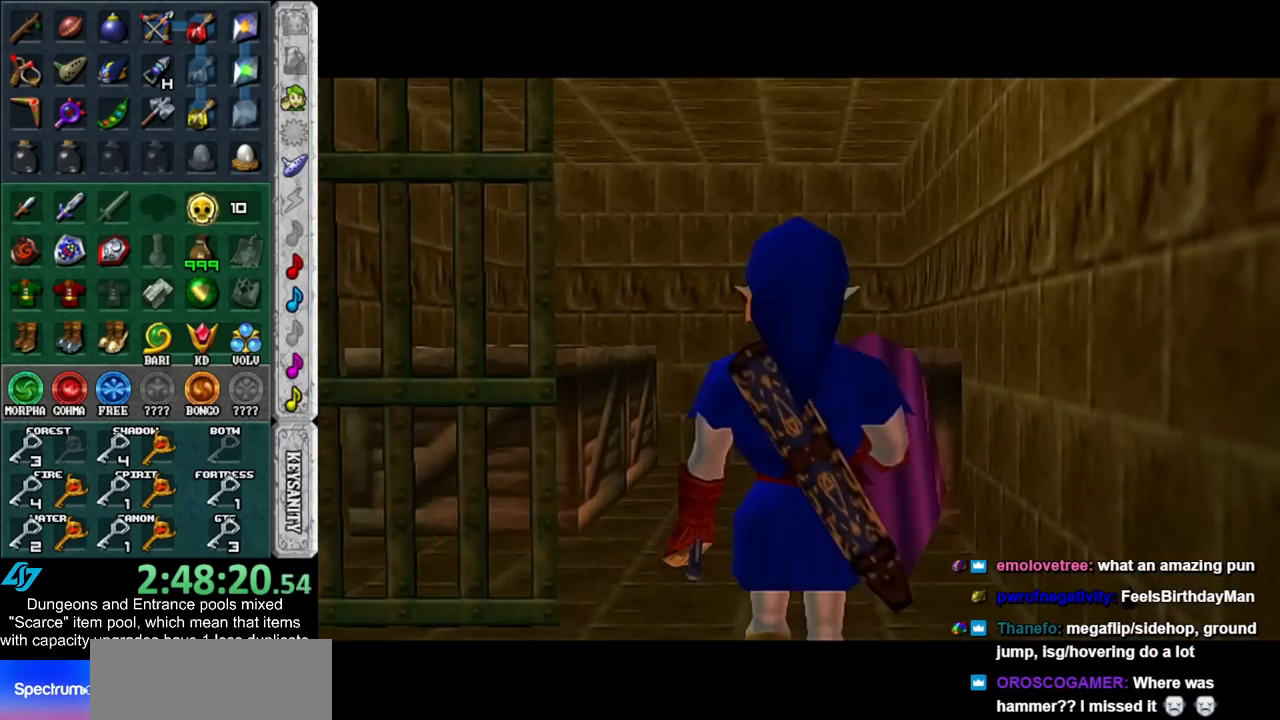
{"buttons": ["X"], "left_stick": "up-left", "right_stick": "center", "events": [[133, "X", "down"], [200, "left_stick", "up-left"], [233, "X", "up"], [383, "X", "down"]]}
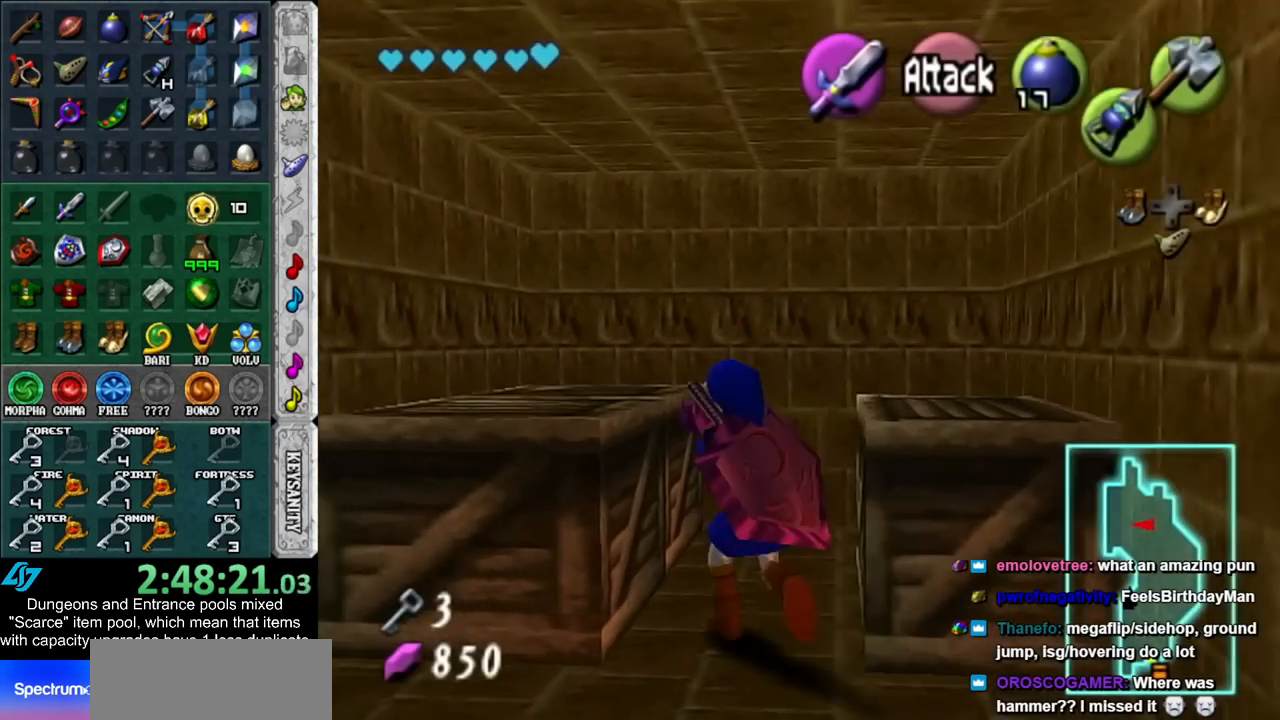
{"buttons": [], "left_stick": "up", "right_stick": "center", "events": [[17, "X", "up"], [83, "left_stick", "center"], [483, "left_stick", "up"]]}
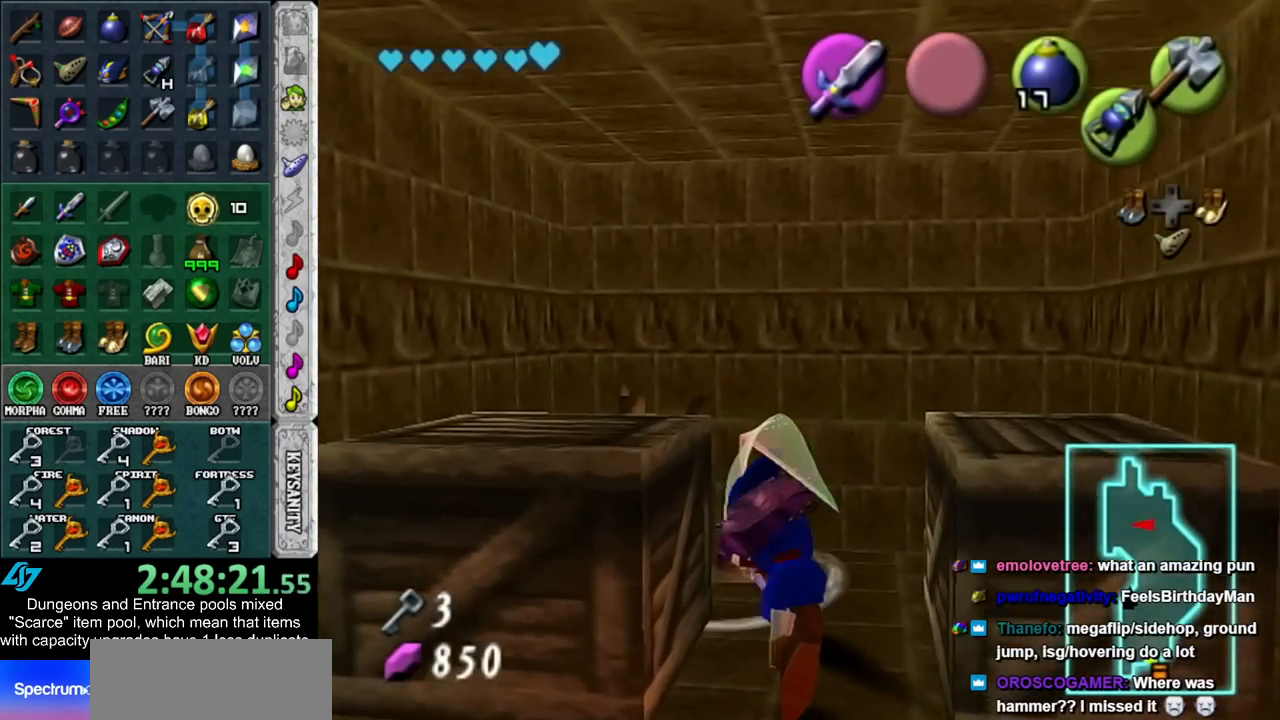
{"buttons": [], "left_stick": "center", "right_stick": "center", "events": [[233, "left_stick", "up-left"], [317, "A", "down"], [417, "left_stick", "center"], [433, "A", "up"]]}
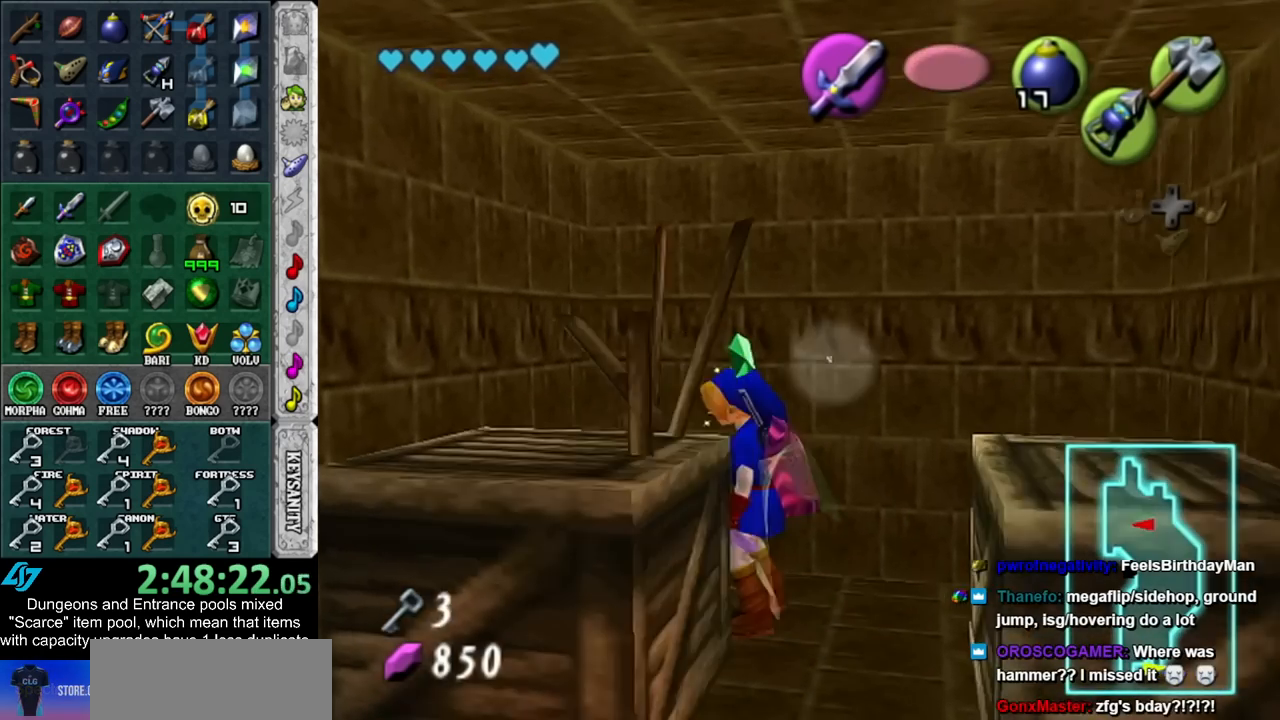
{"buttons": [], "left_stick": "center", "right_stick": "center", "events": [[17, "A", "down"], [100, "A", "up"], [167, "A", "down"], [267, "A", "up"], [350, "A", "down"], [450, "A", "up"]]}
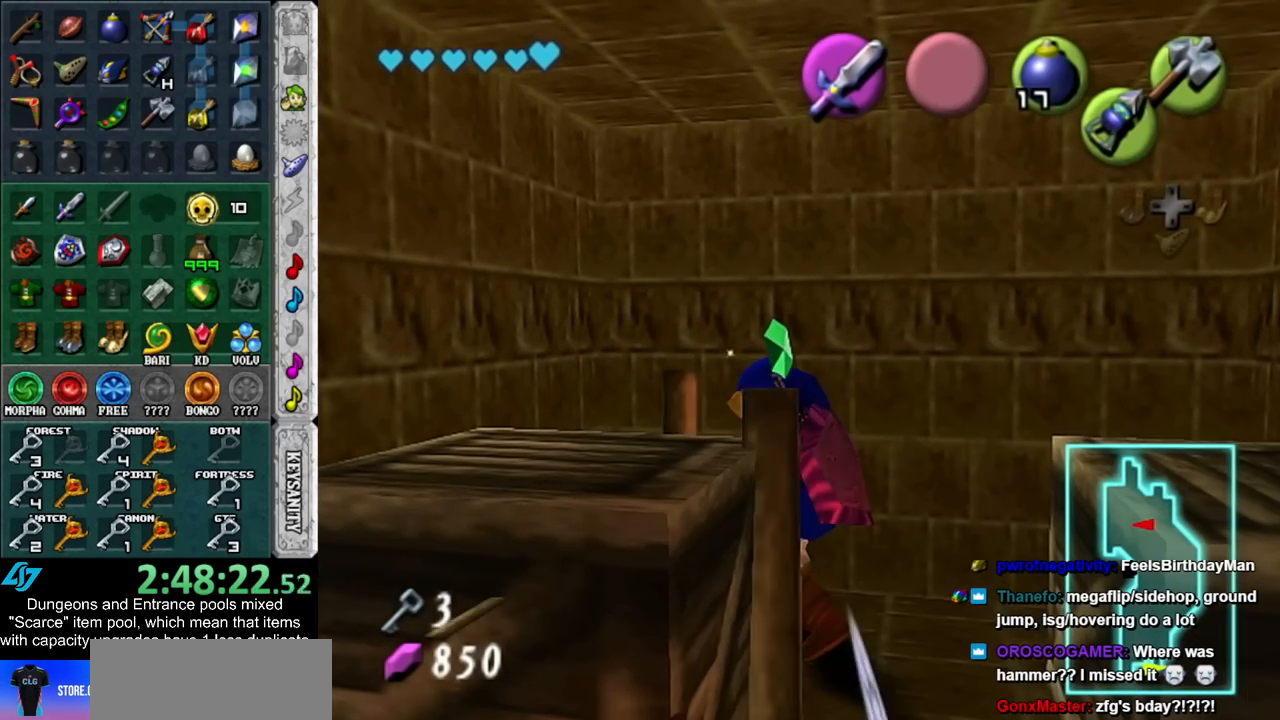
{"buttons": [], "left_stick": "center", "right_stick": "center", "events": [[17, "A", "down"], [100, "A", "up"]]}
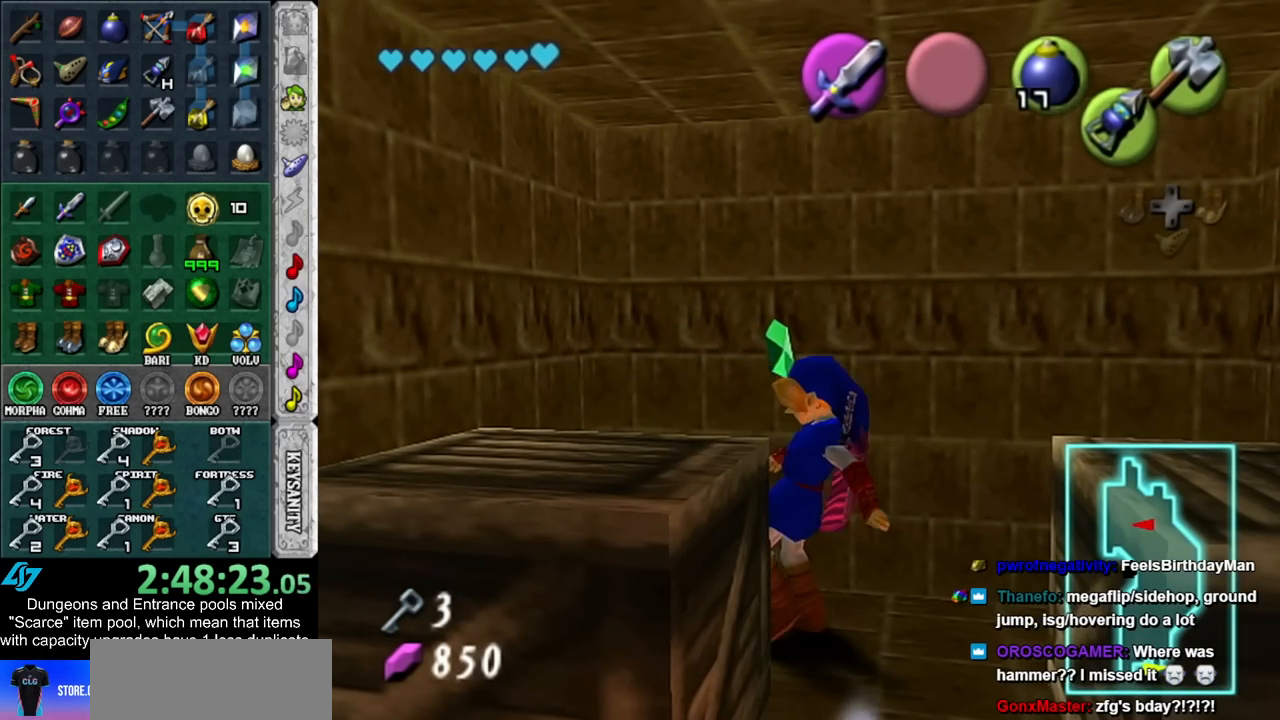
{"buttons": [], "left_stick": "down-right", "right_stick": "center", "events": [[333, "left_stick", "down-right"]]}
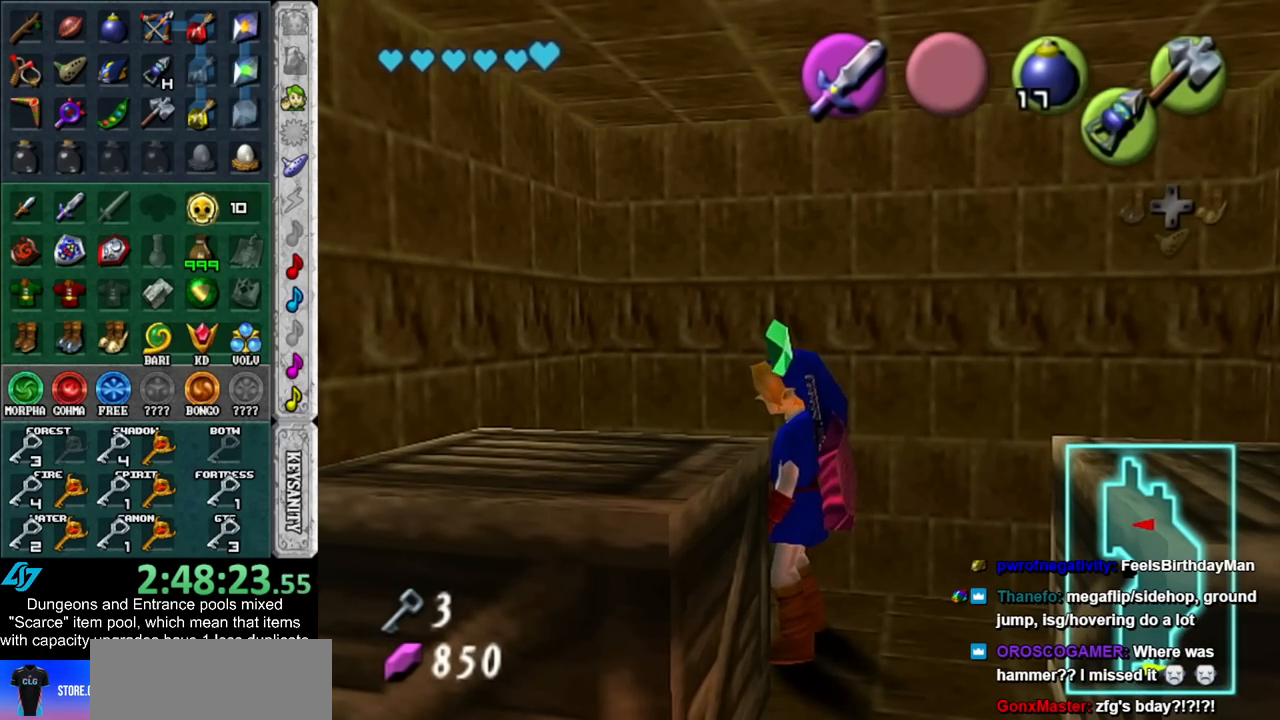
{"buttons": [], "left_stick": "down-right", "right_stick": "center", "events": [[233, "A", "down"], [233, "B", "down"], [317, "A", "up"], [317, "B", "up"], [383, "B", "down"], [417, "A", "down"], [467, "A", "up"], [467, "B", "up"]]}
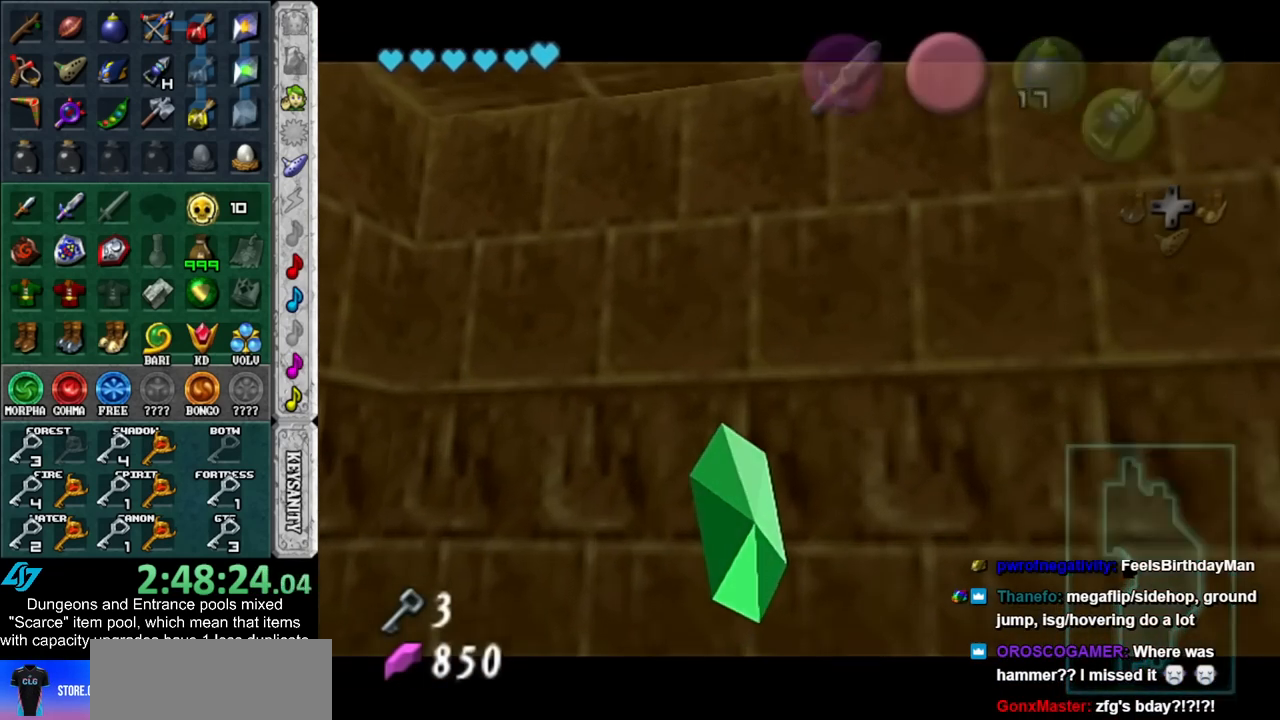
{"buttons": [], "left_stick": "down-right", "right_stick": "center", "events": [[233, "A", "down"], [233, "B", "down"], [317, "A", "up"], [317, "B", "up"], [417, "A", "down"], [417, "B", "down"], [483, "A", "up"], [483, "B", "up"]]}
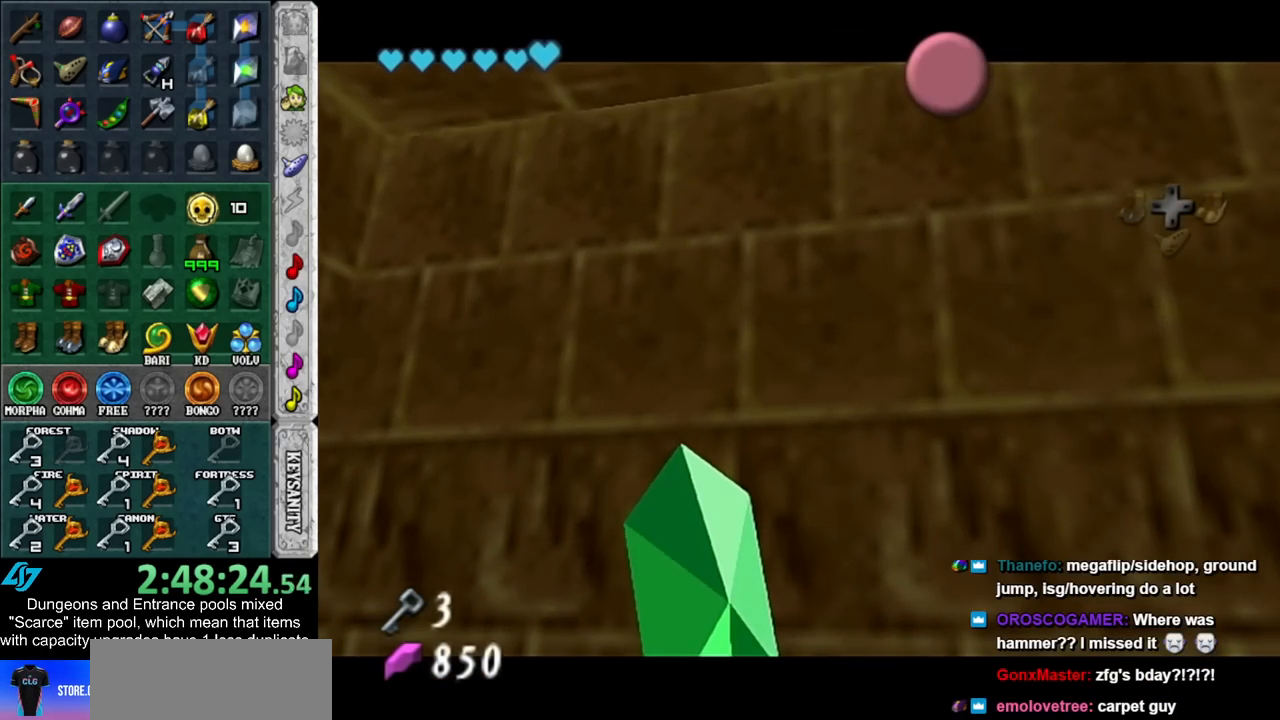
{"buttons": [], "left_stick": "down-right", "right_stick": "center", "events": [[67, "A", "down"], [67, "B", "down"], [167, "A", "up"], [167, "B", "up"], [267, "A", "down"], [267, "B", "down"], [317, "A", "up"], [317, "B", "up"], [417, "A", "down"], [417, "B", "down"], [450, "B", "up"], [483, "A", "up"]]}
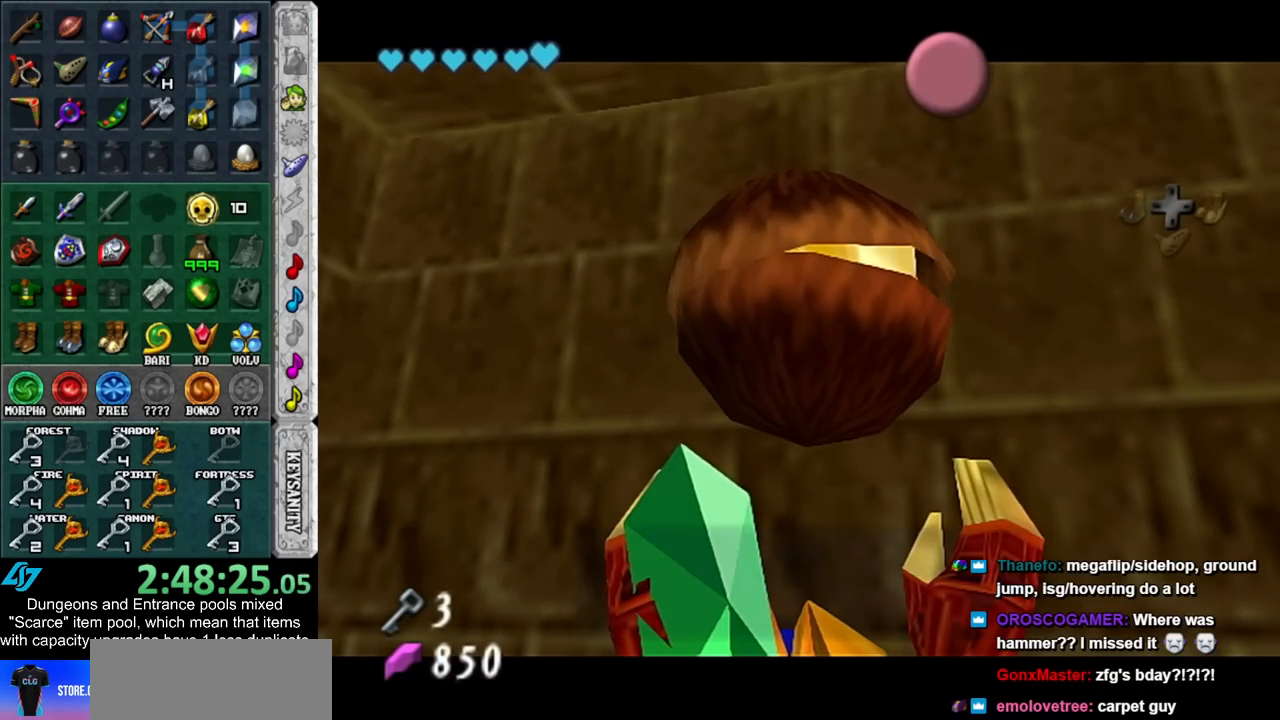
{"buttons": ["A"], "left_stick": "down-right", "right_stick": "center", "events": [[83, "A", "down"], [83, "B", "down"], [133, "B", "up"], [167, "A", "up"], [417, "A", "down"]]}
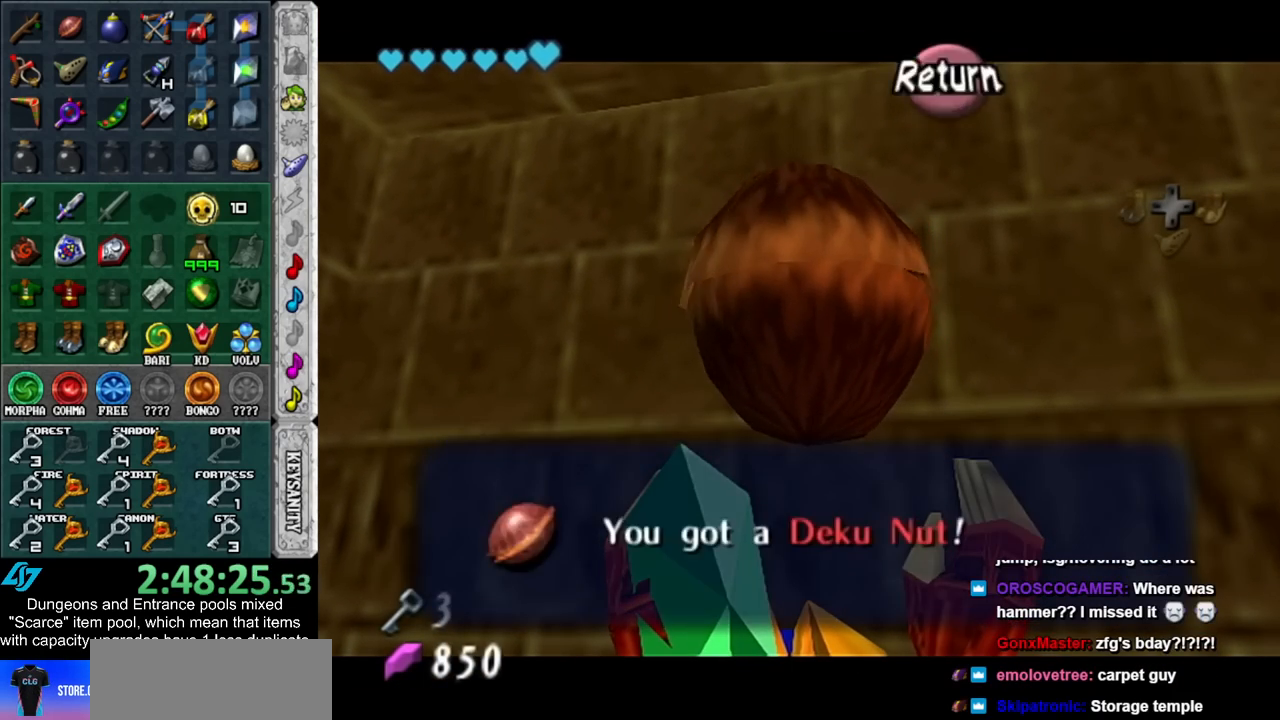
{"buttons": ["L1"], "left_stick": "down-left", "right_stick": "center", "events": [[50, "A", "up"], [317, "left_stick", "down"], [450, "left_stick", "down-left"], [500, "L1", "down"]]}
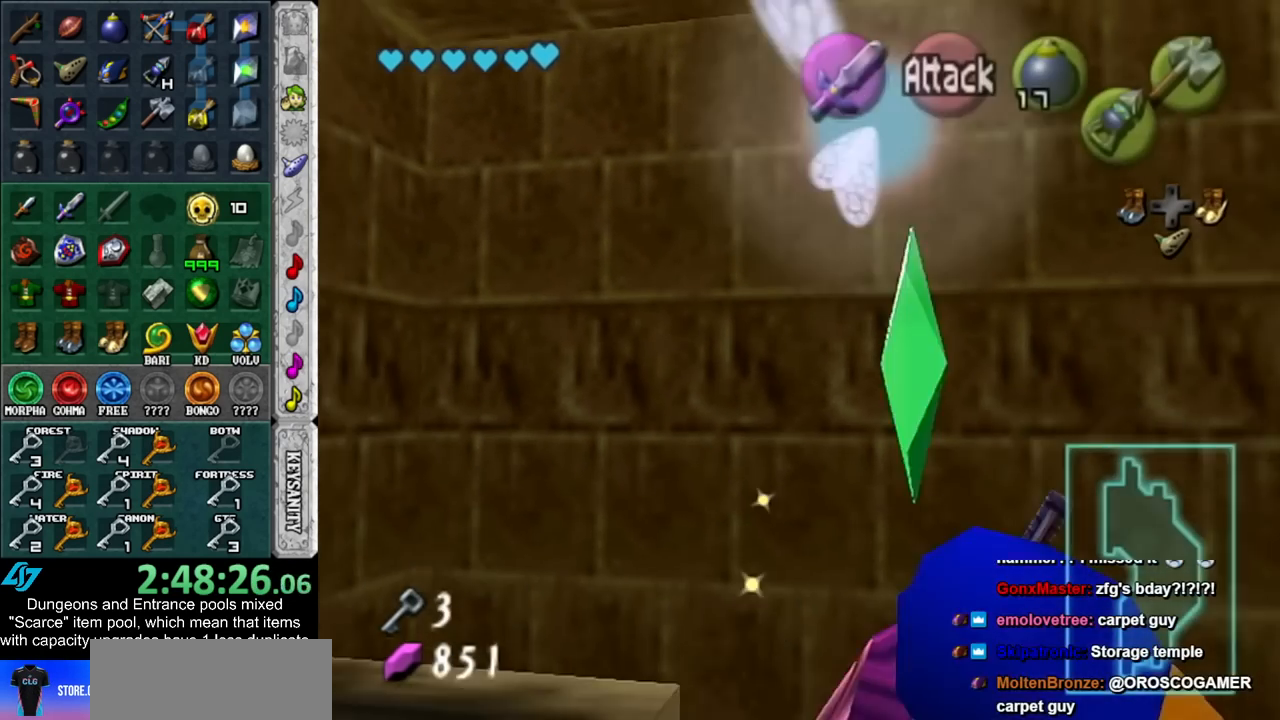
{"buttons": [], "left_stick": "up", "right_stick": "center", "events": [[67, "left_stick", "center"], [233, "L1", "up"], [267, "left_stick", "up"]]}
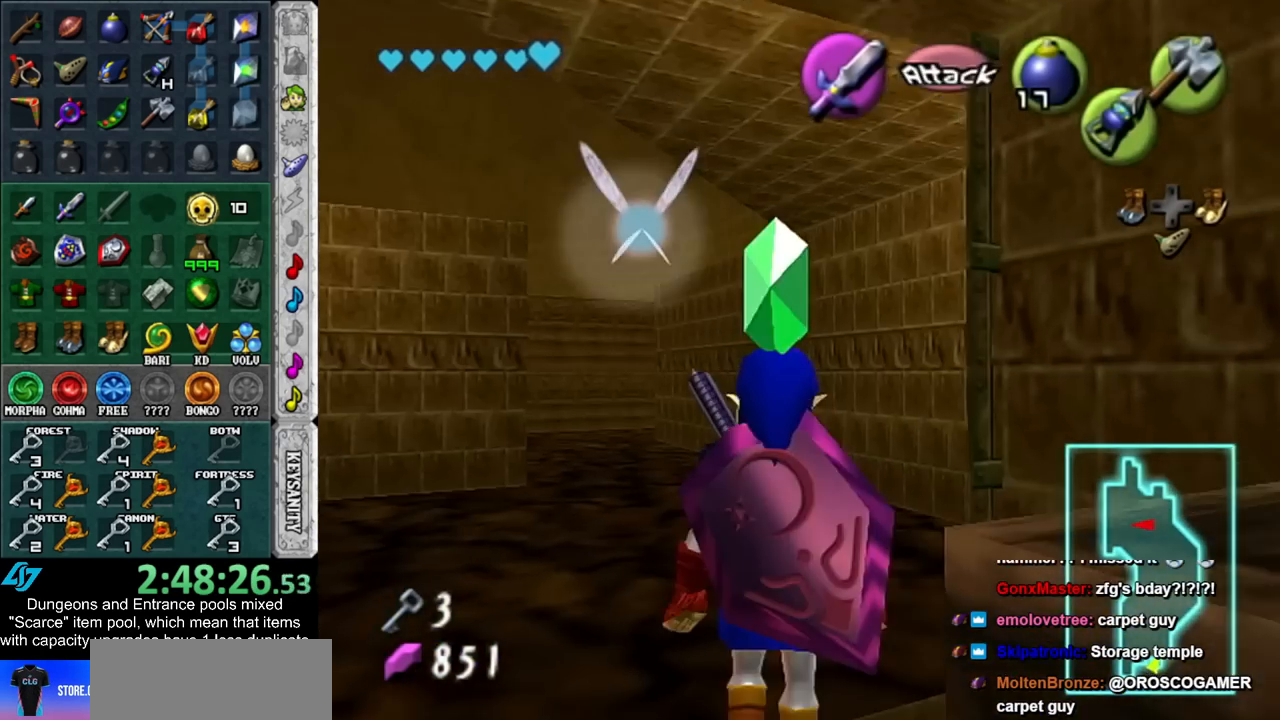
{"buttons": [], "left_stick": "up", "right_stick": "center", "events": []}
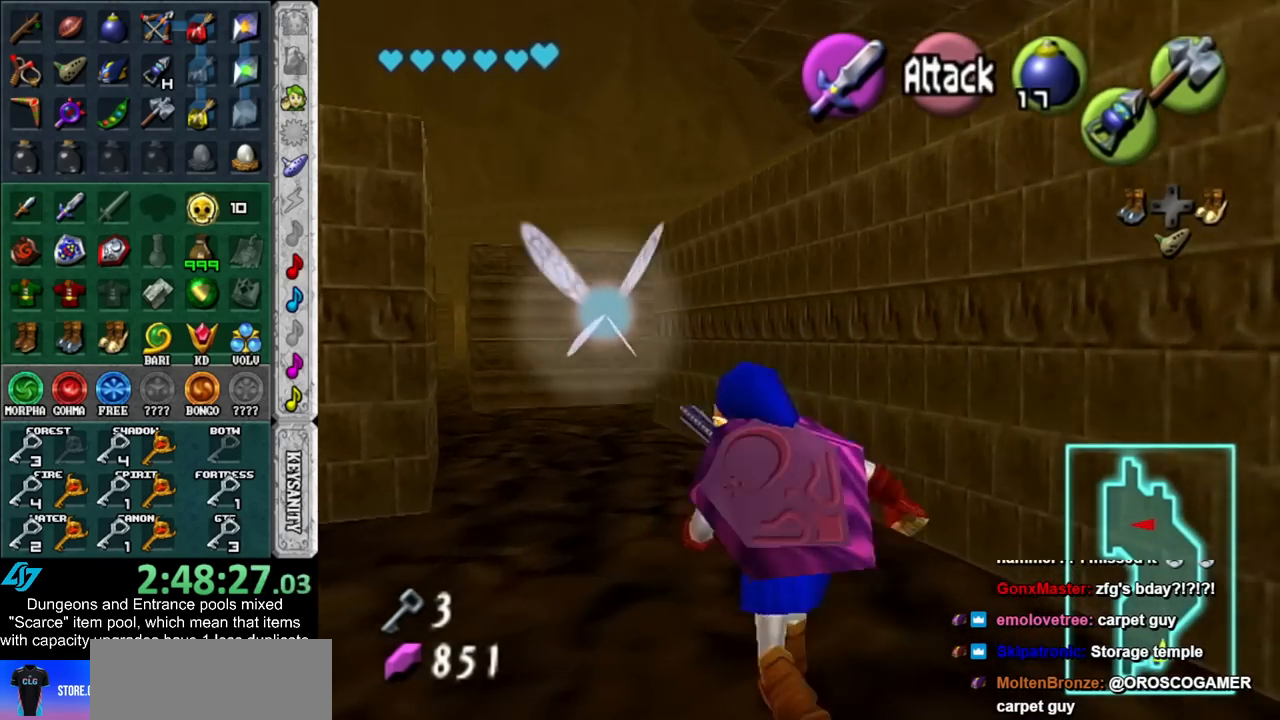
{"buttons": [], "left_stick": "up", "right_stick": "center", "events": []}